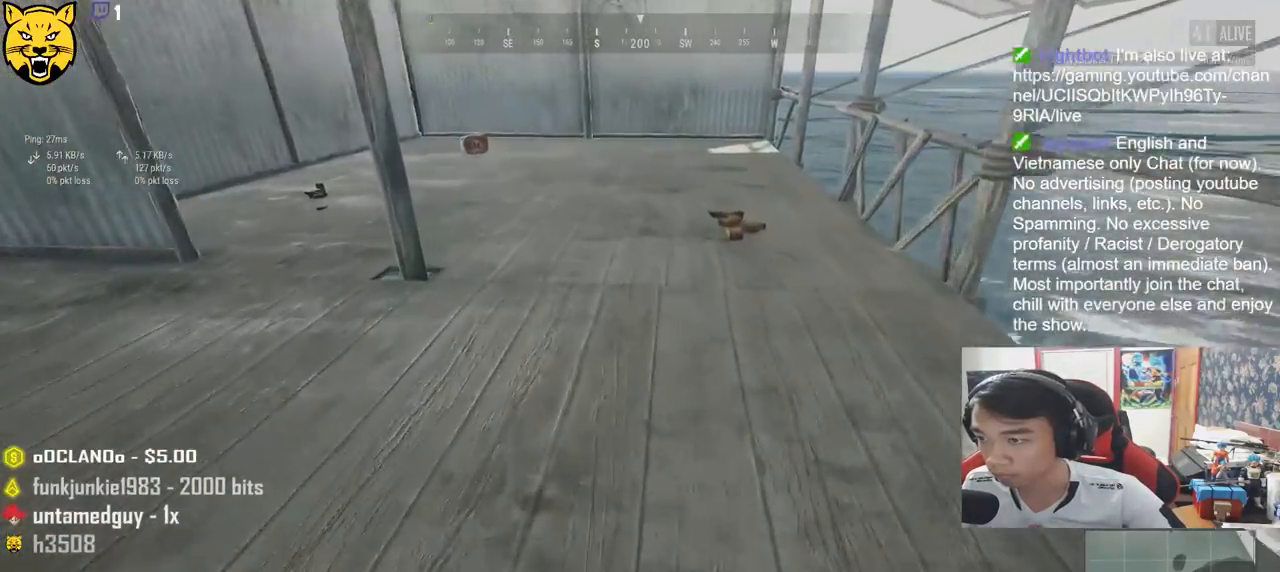
Gameplay with keyboard and mouse; each line is a JSON object with the keys and mouse buttons held at the frame after it. "events" lists presses ("down") and releases ("up") of "a", "c", "ctrl", "d", "e", "f", "q", "r", "s", "shift", "space", "tab", "v", "w", "x", "z", "mouse_left", "mouse_wheel" and "mouse_right" between this image and that frame as [ms after this image, input, new state], when the widget could be followed in between. "mouse_left", "mouse_wheel", "mouse_right" = the "left", "wheel", "right" buttons of the "mouse" list. No other keys are recorded. "wheel" means that the mouse wheel is clicked or scrolled. Mouse movement is not recorded.
{"keys": ["shift", "w"], "mouse": [], "events": []}
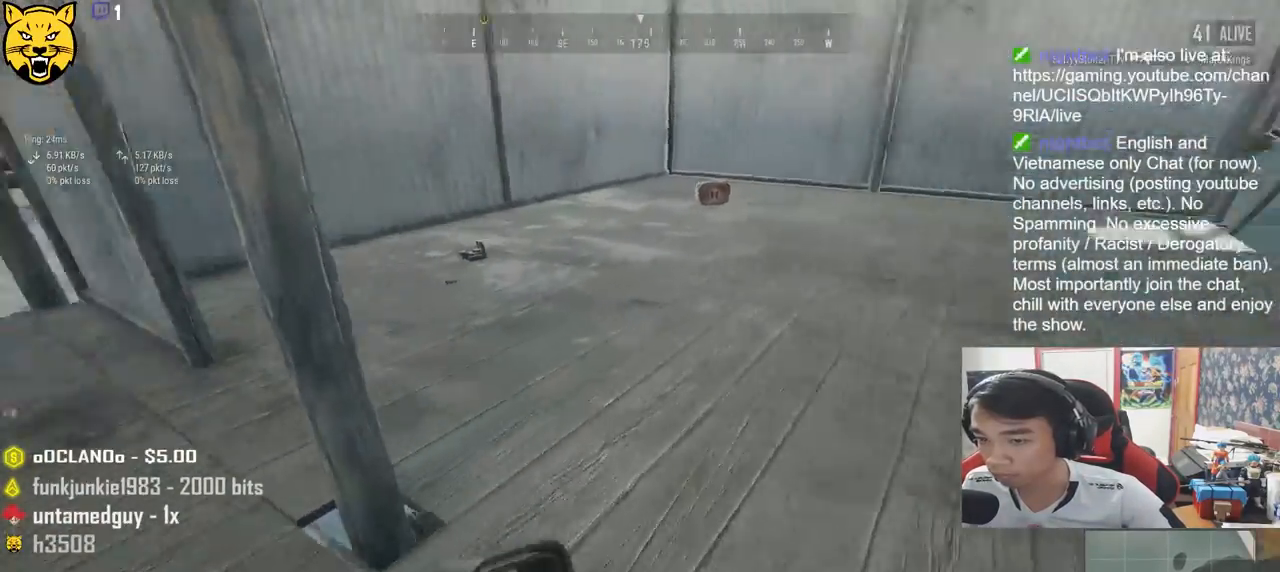
{"keys": ["w"], "mouse": [], "events": [[383, "shift", "up"]]}
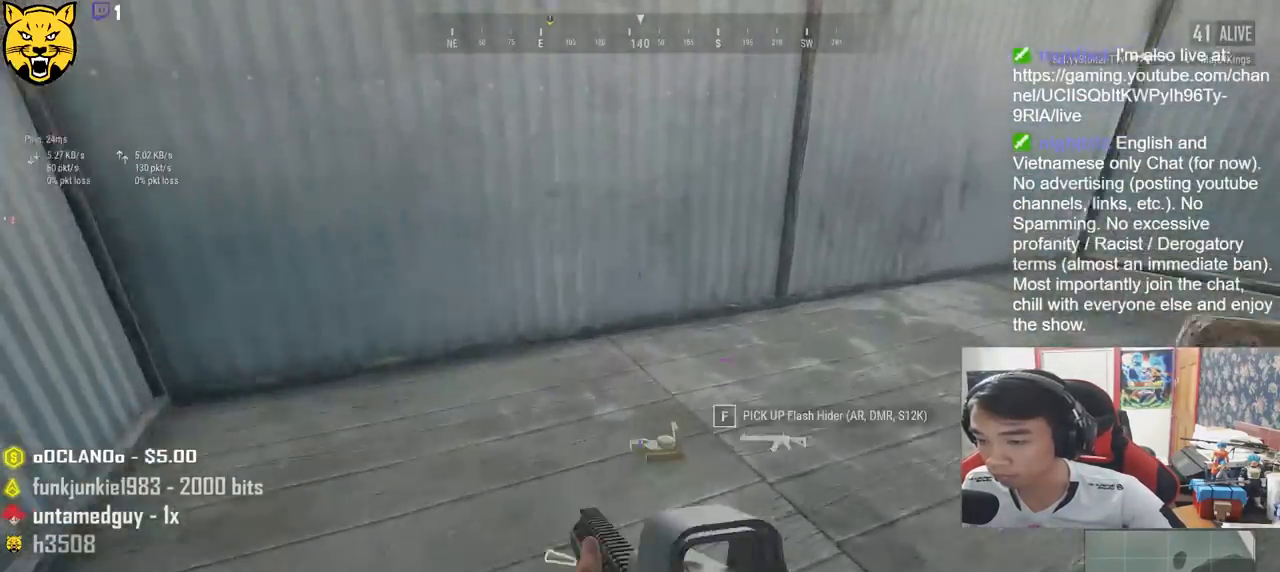
{"keys": ["d"], "mouse": [], "events": [[67, "tab", "down"], [183, "tab", "up"], [317, "d", "down"], [383, "w", "up"]]}
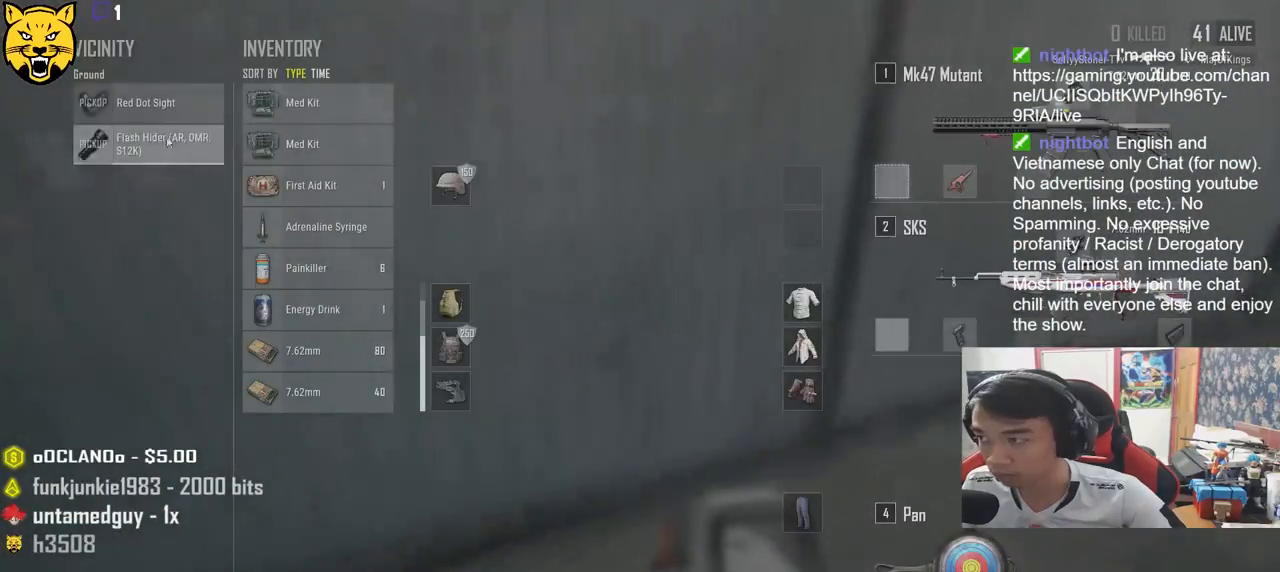
{"keys": ["d", "s"], "mouse": [], "events": [[17, "a", "down"], [67, "d", "up"], [100, "mouse_left", "down"], [233, "mouse_left", "up"], [267, "s", "down"], [367, "a", "up"], [417, "d", "down"]]}
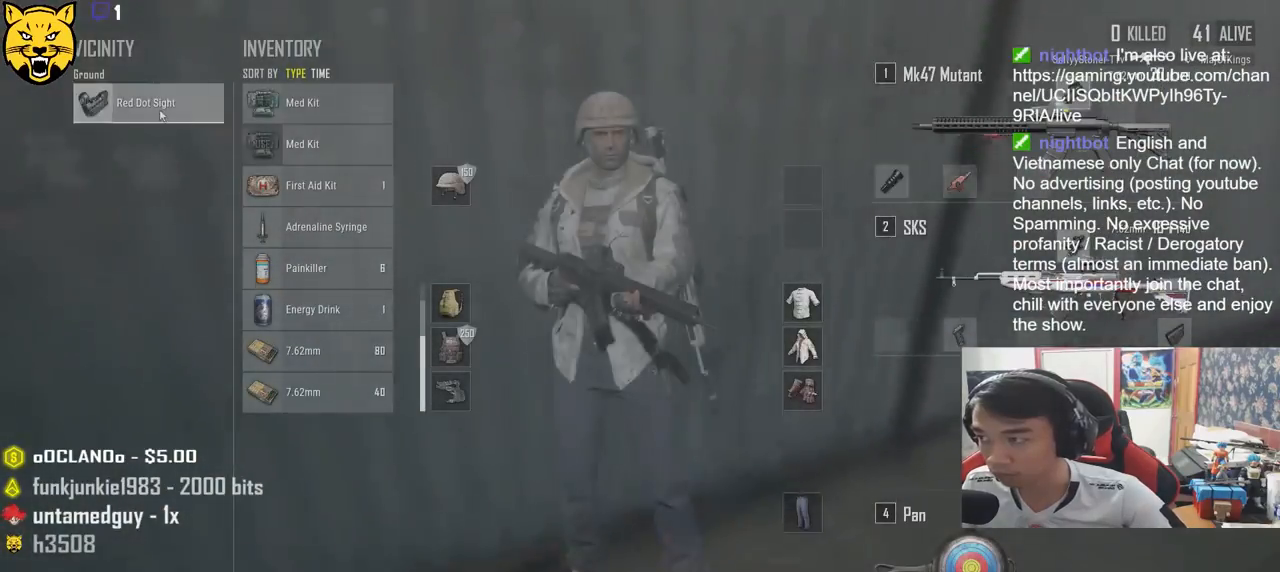
{"keys": ["a", "w"], "mouse": ["left"], "events": [[83, "mouse_left", "down"], [117, "s", "up"], [283, "w", "down"], [333, "d", "up"], [467, "a", "down"]]}
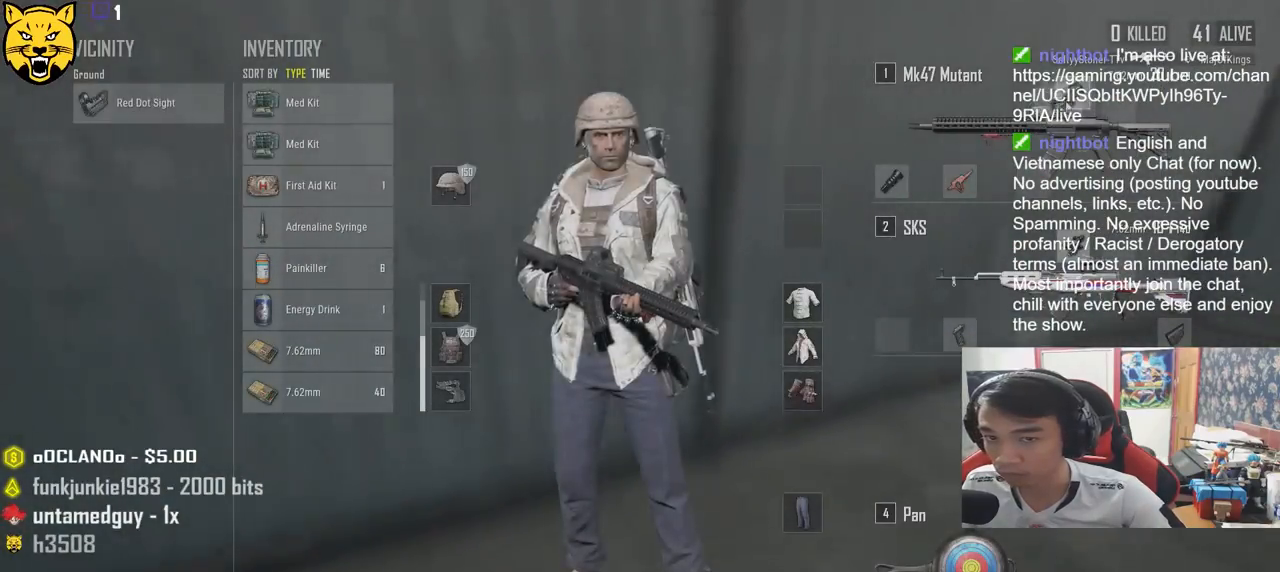
{"keys": ["d", "s"], "mouse": [], "events": [[17, "w", "up"], [67, "mouse_left", "up"], [267, "s", "down"], [400, "a", "up"], [483, "d", "down"]]}
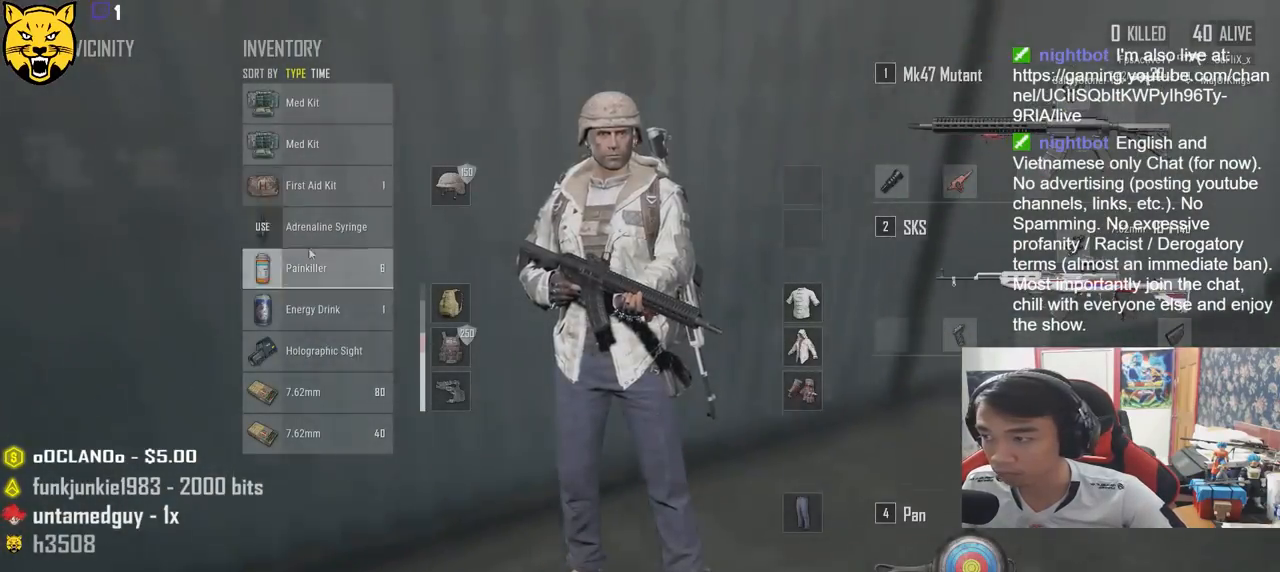
{"keys": ["d"], "mouse": [], "events": [[50, "s", "up"], [167, "a", "down"], [167, "d", "up"], [333, "mouse_left", "down"], [383, "a", "up"], [383, "d", "down"], [433, "mouse_left", "up"]]}
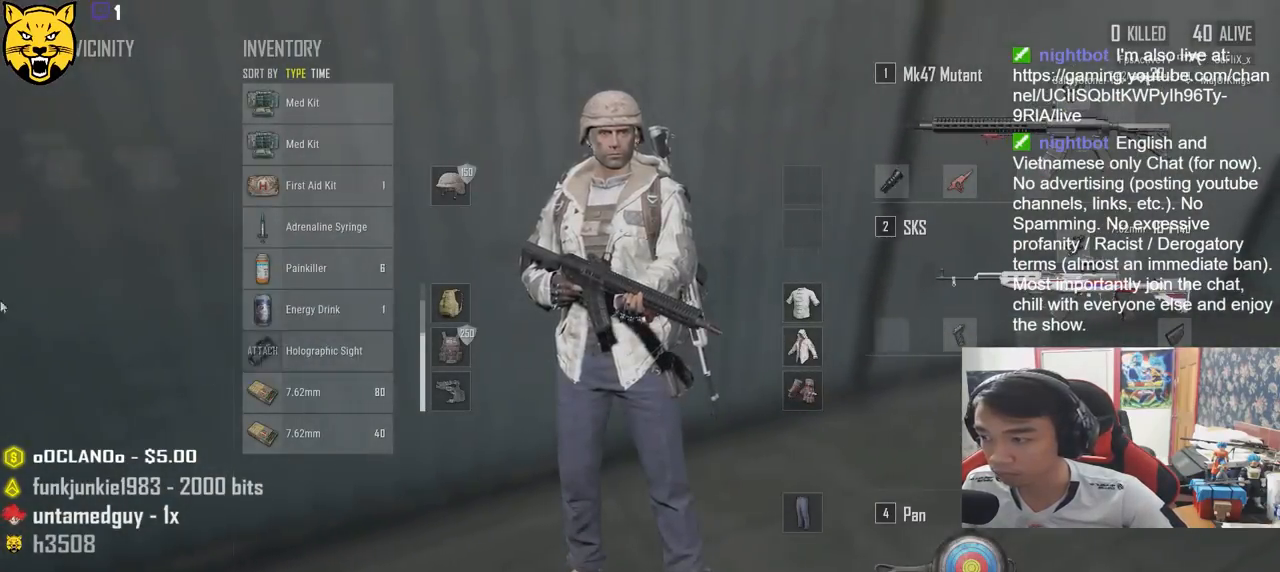
{"keys": ["w"], "mouse": [], "events": [[17, "tab", "down"], [133, "tab", "up"], [167, "w", "down"], [217, "d", "up"]]}
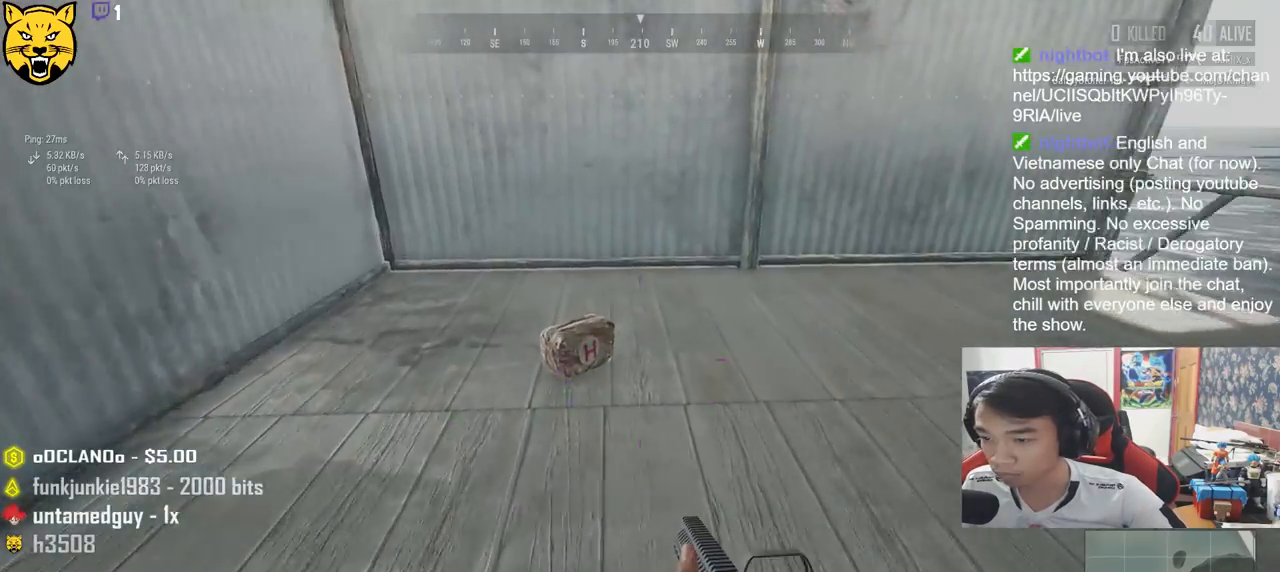
{"keys": ["f", "w"], "mouse": [], "events": [[383, "f", "down"], [467, "f", "up"], [500, "f", "down"]]}
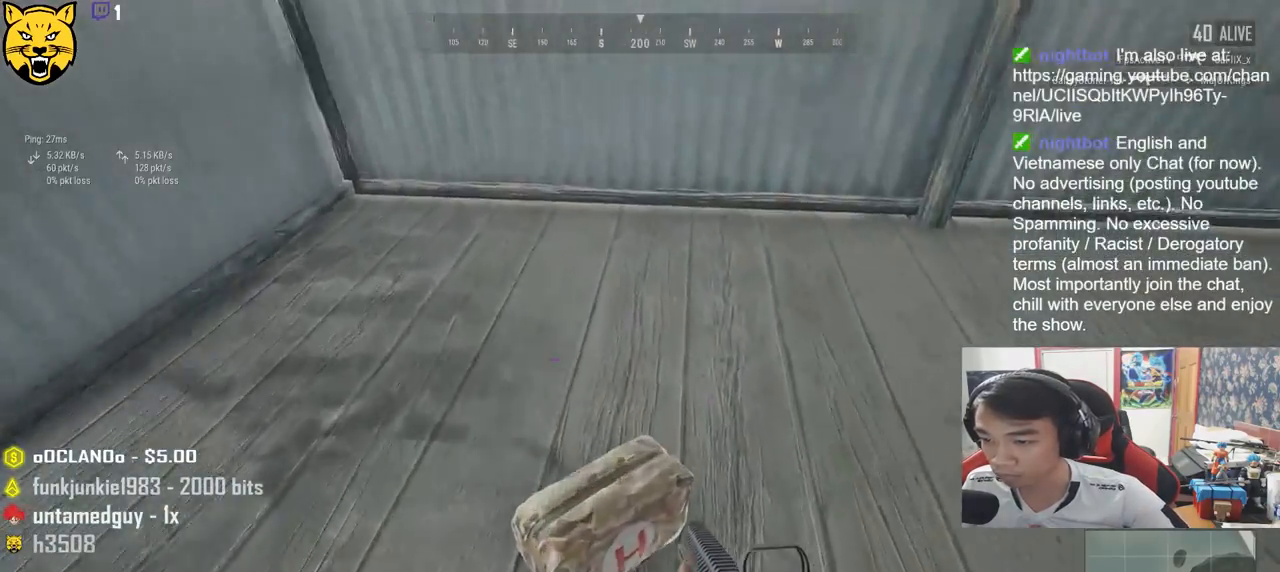
{"keys": ["d", "shift", "w"], "mouse": [], "events": [[83, "f", "up"], [200, "d", "down"], [400, "shift", "down"]]}
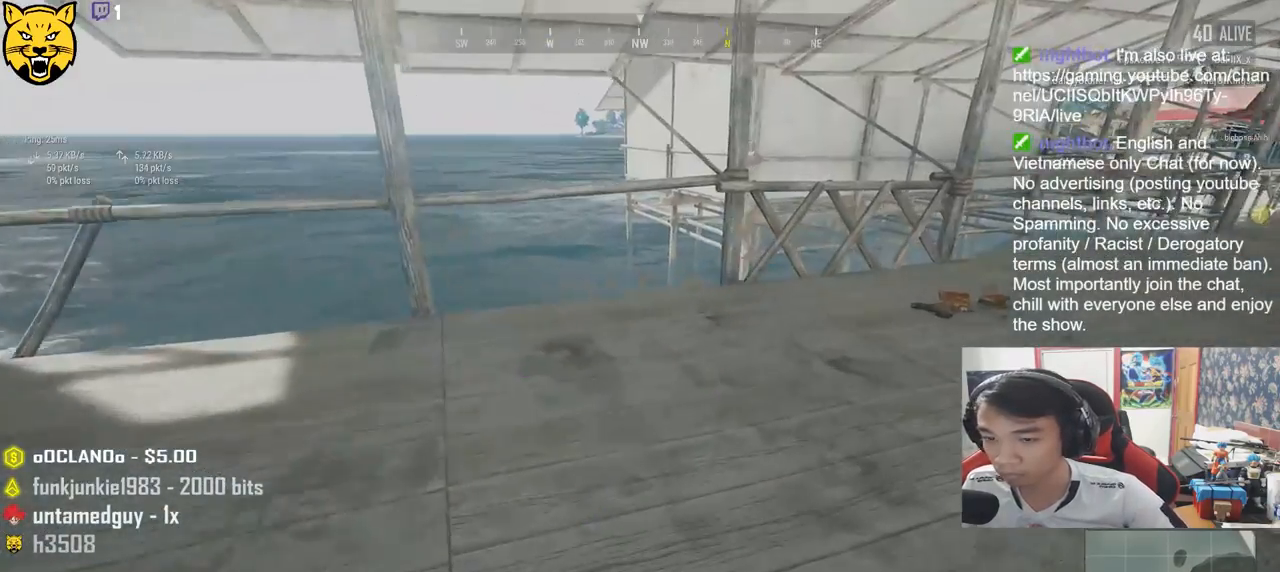
{"keys": ["shift", "w"], "mouse": [], "events": [[183, "d", "up"]]}
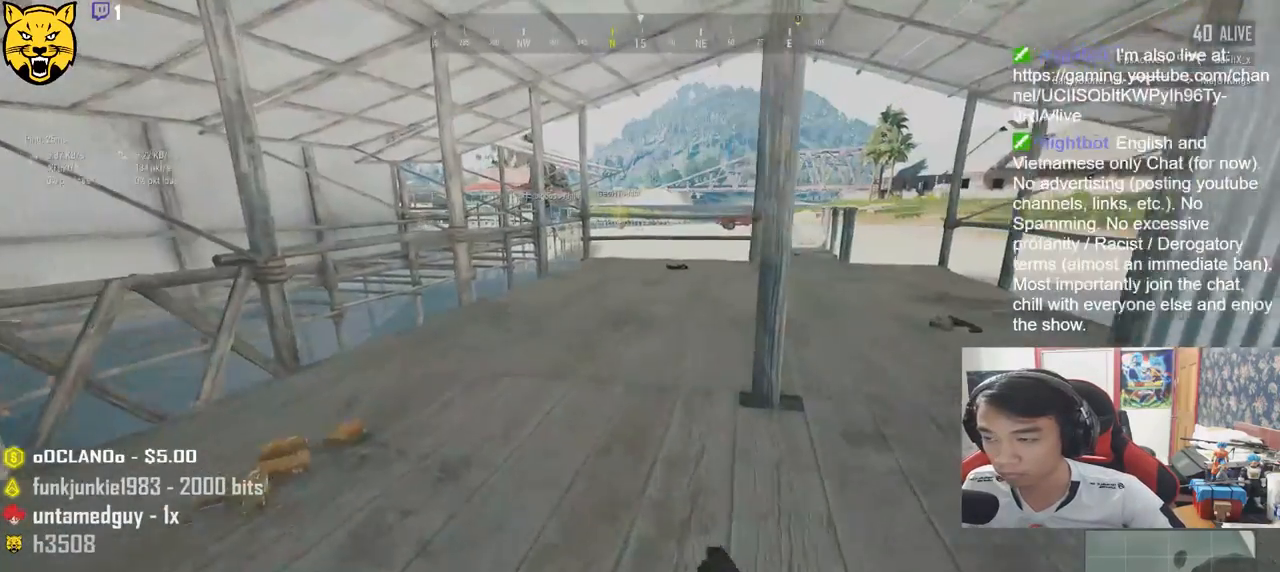
{"keys": ["d", "shift", "w"], "mouse": [], "events": [[467, "d", "down"]]}
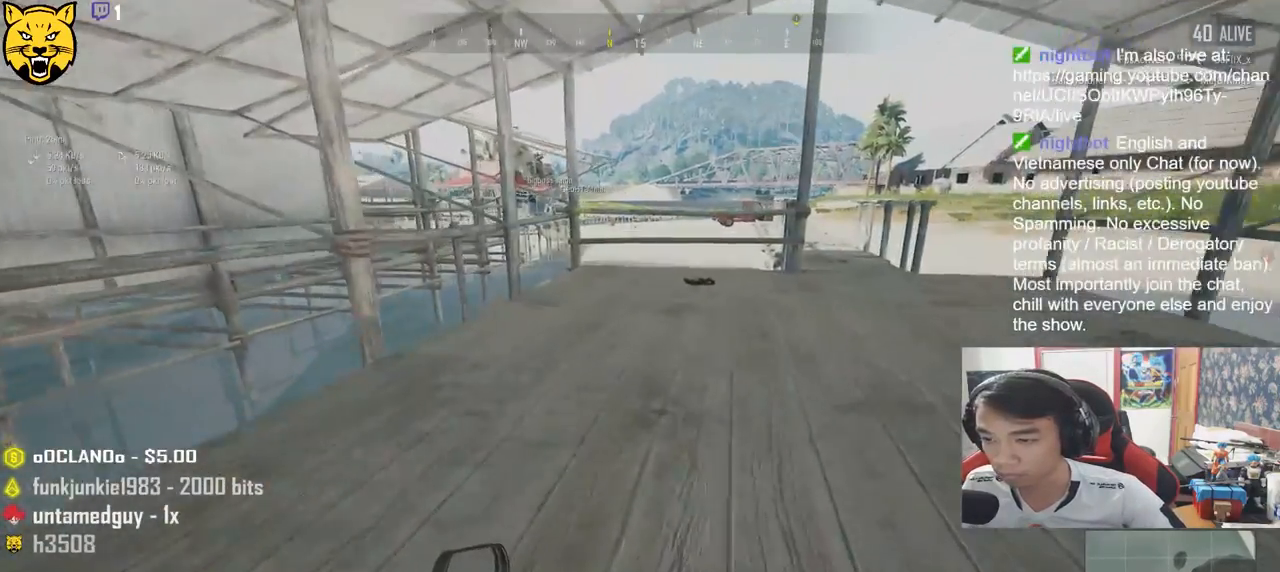
{"keys": ["d", "shift", "w"], "mouse": [], "events": []}
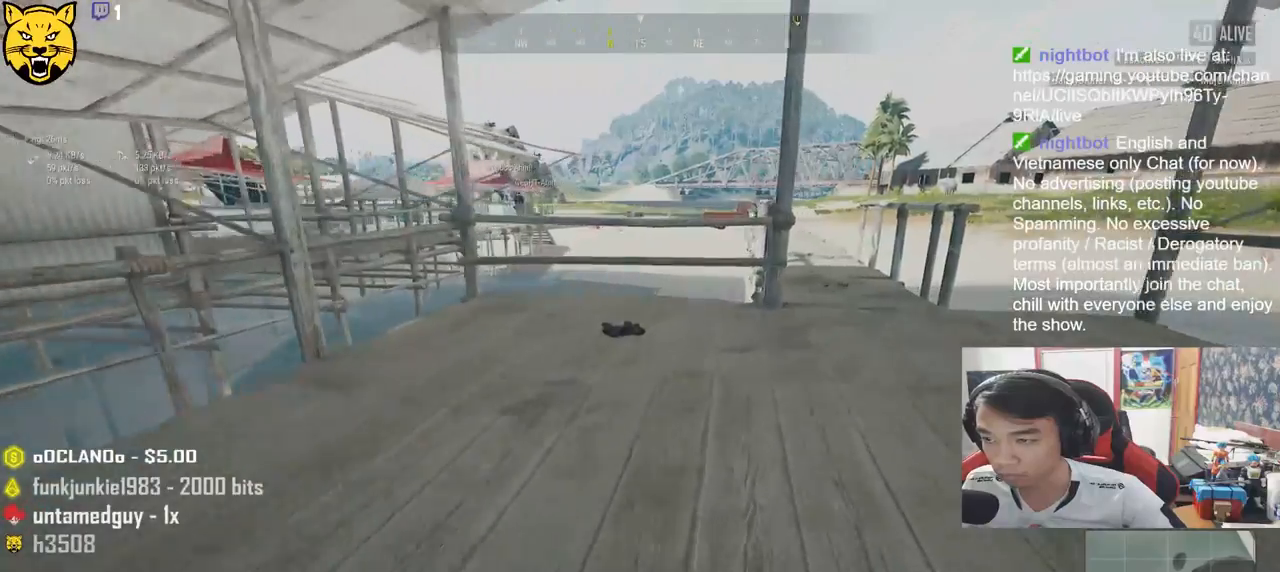
{"keys": ["shift", "w"], "mouse": [], "events": [[383, "d", "up"]]}
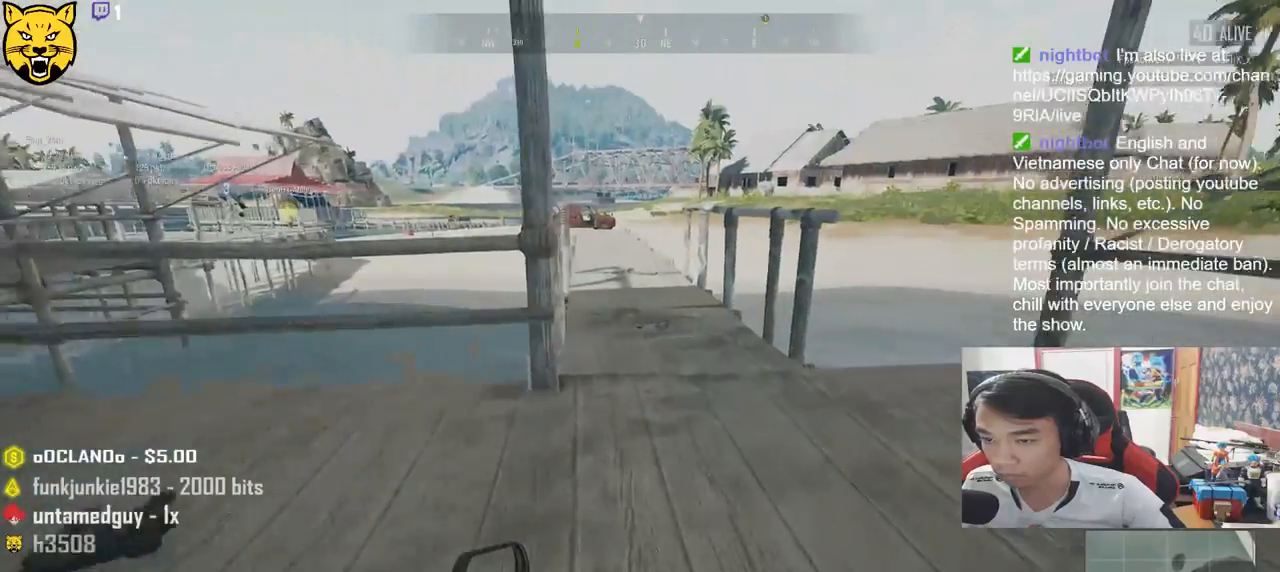
{"keys": ["shift", "w"], "mouse": [], "events": [[133, "d", "down"], [467, "d", "up"]]}
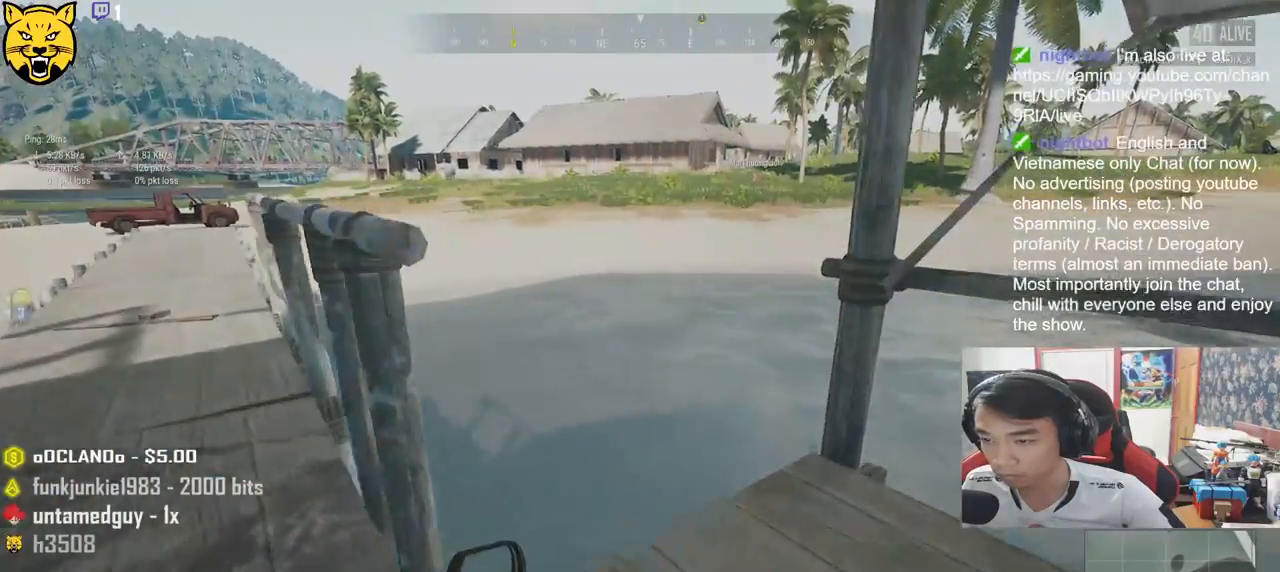
{"keys": ["shift", "space", "w"], "mouse": [], "events": [[333, "space", "down"]]}
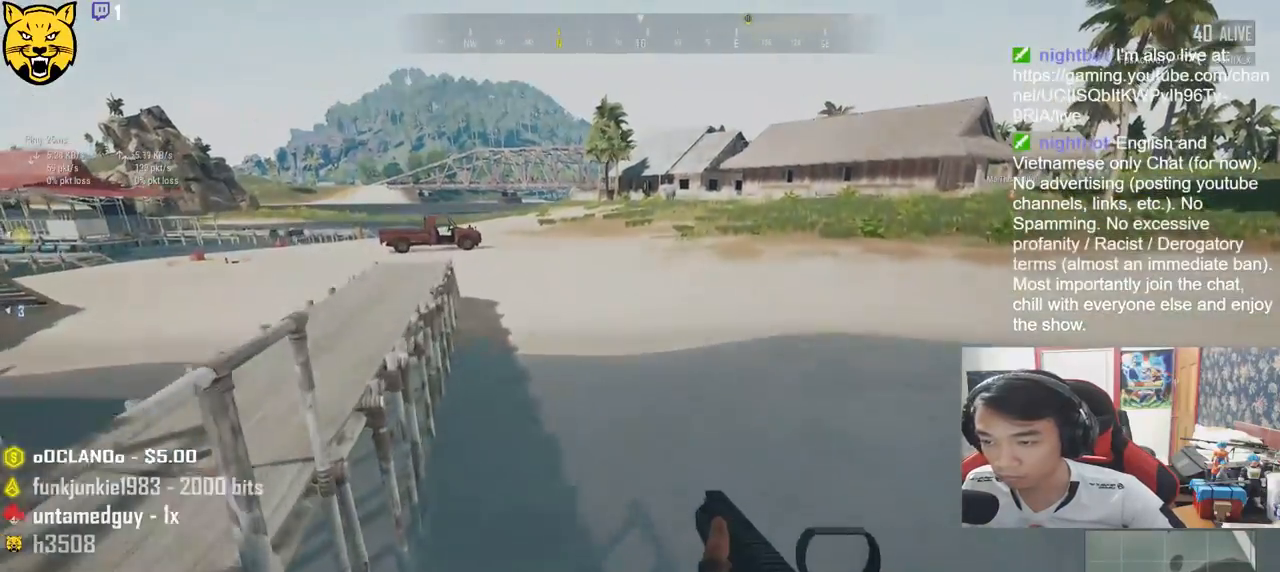
{"keys": ["shift", "space", "w"], "mouse": [], "events": []}
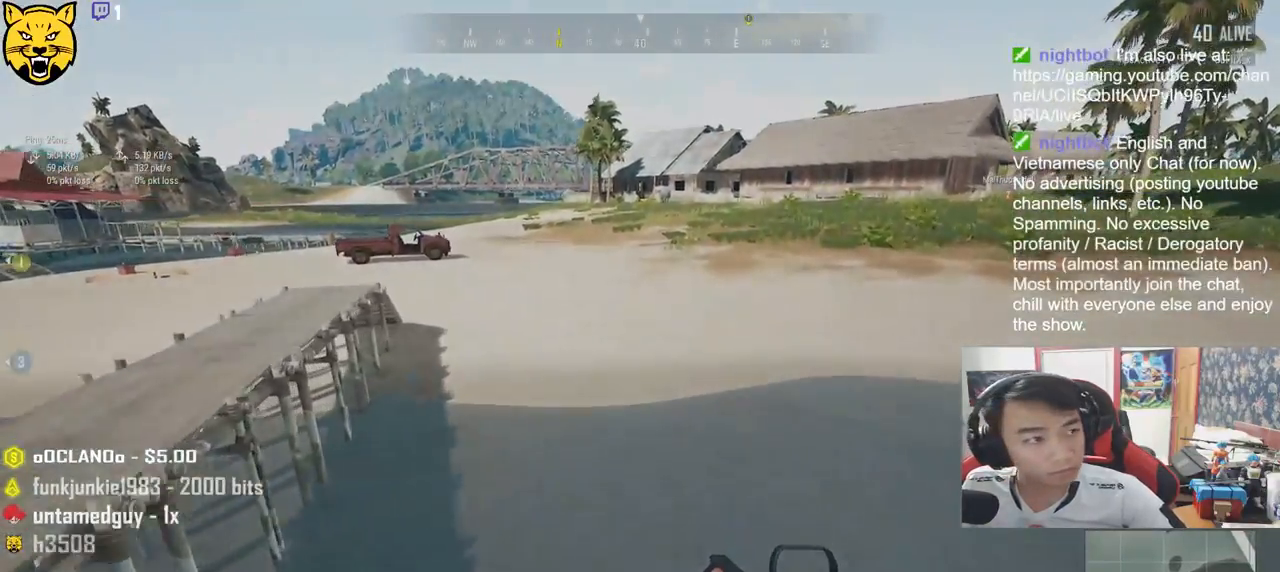
{"keys": ["shift", "w"], "mouse": [], "events": [[167, "space", "up"]]}
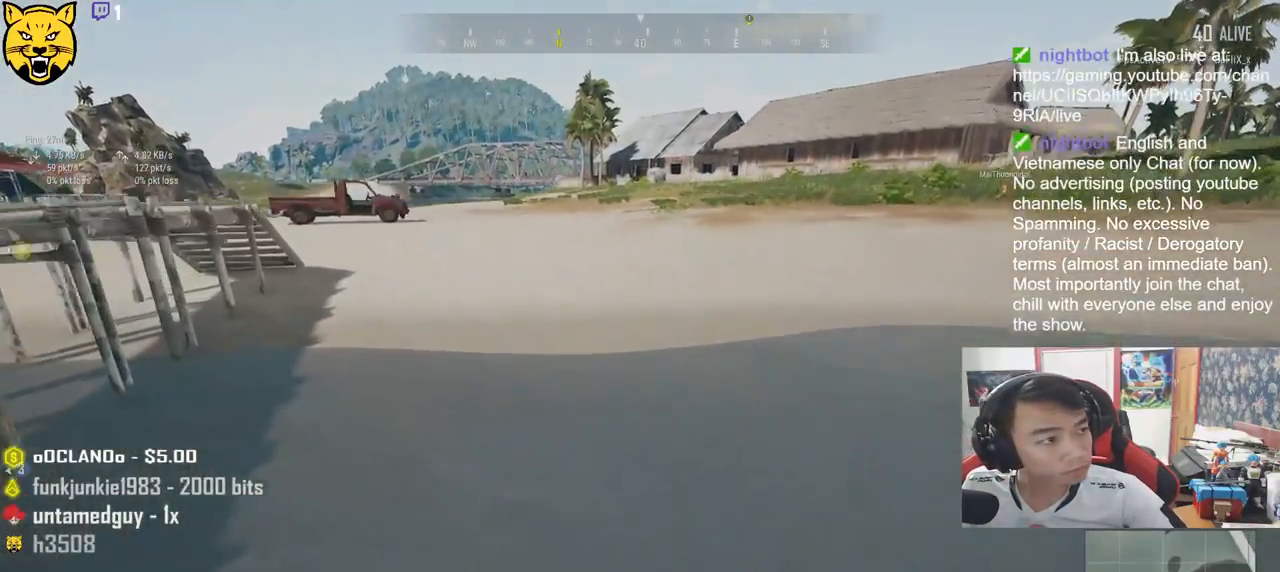
{"keys": ["shift", "w"], "mouse": [], "events": [[300, "space", "down"], [500, "space", "up"]]}
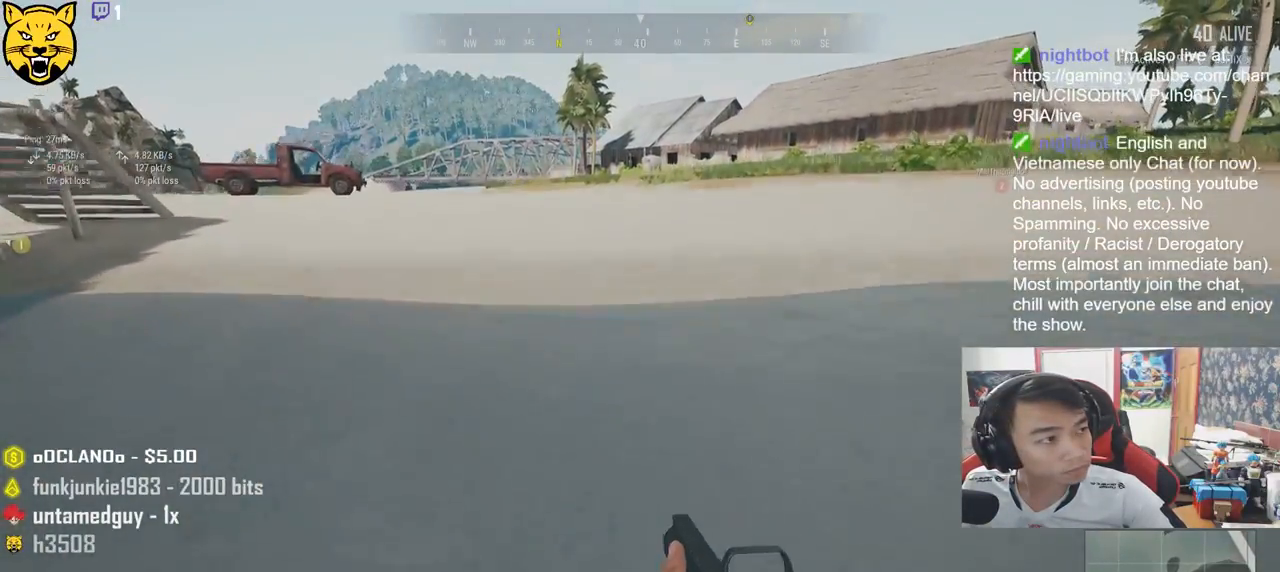
{"keys": ["shift", "w"], "mouse": [], "events": []}
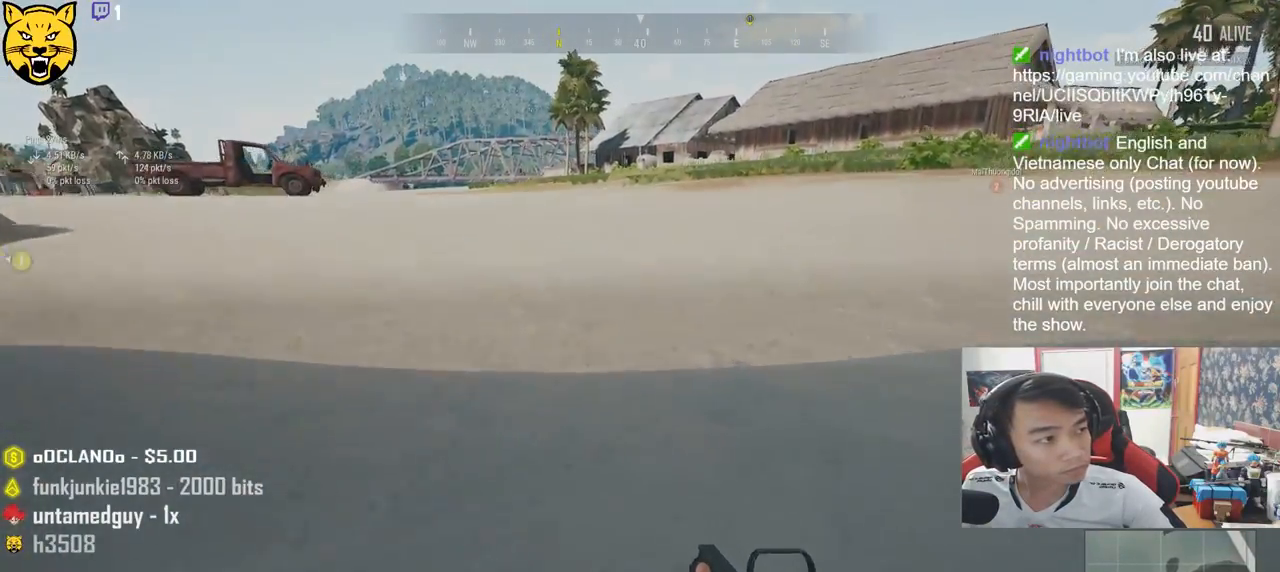
{"keys": ["shift", "w"], "mouse": [], "events": []}
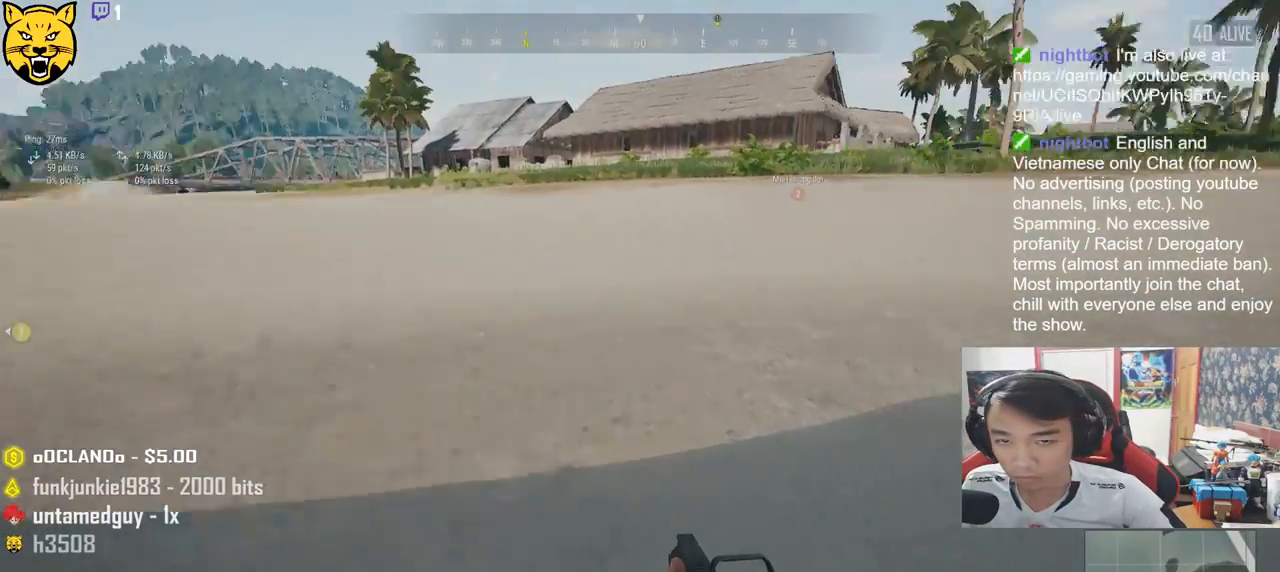
{"keys": ["shift", "w"], "mouse": [], "events": []}
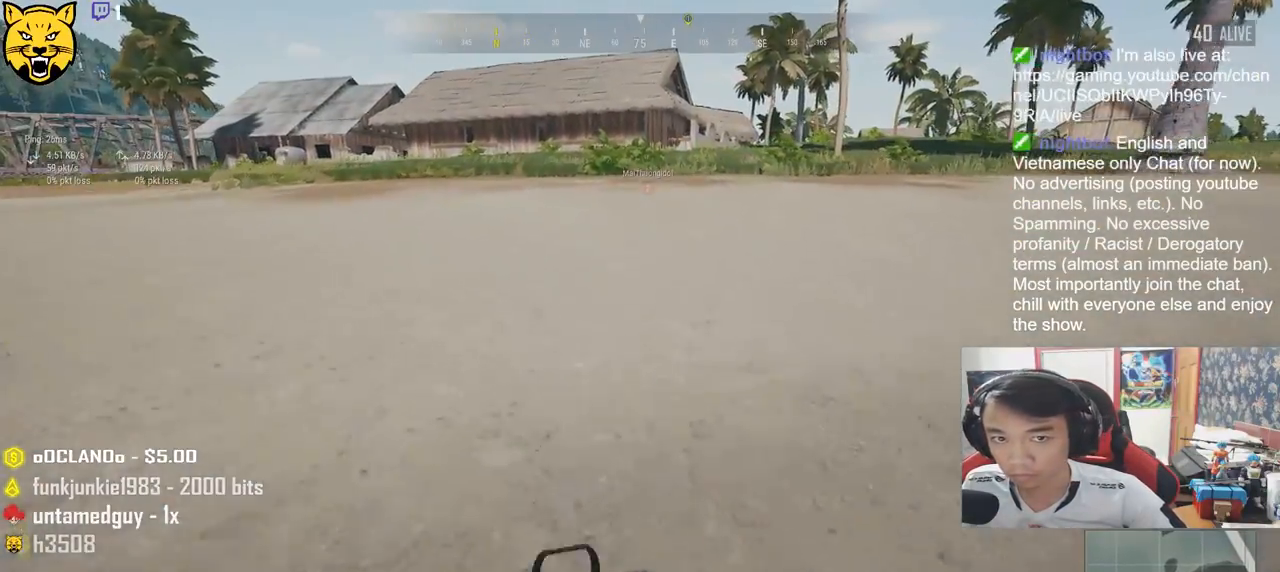
{"keys": ["shift", "w"], "mouse": [], "events": []}
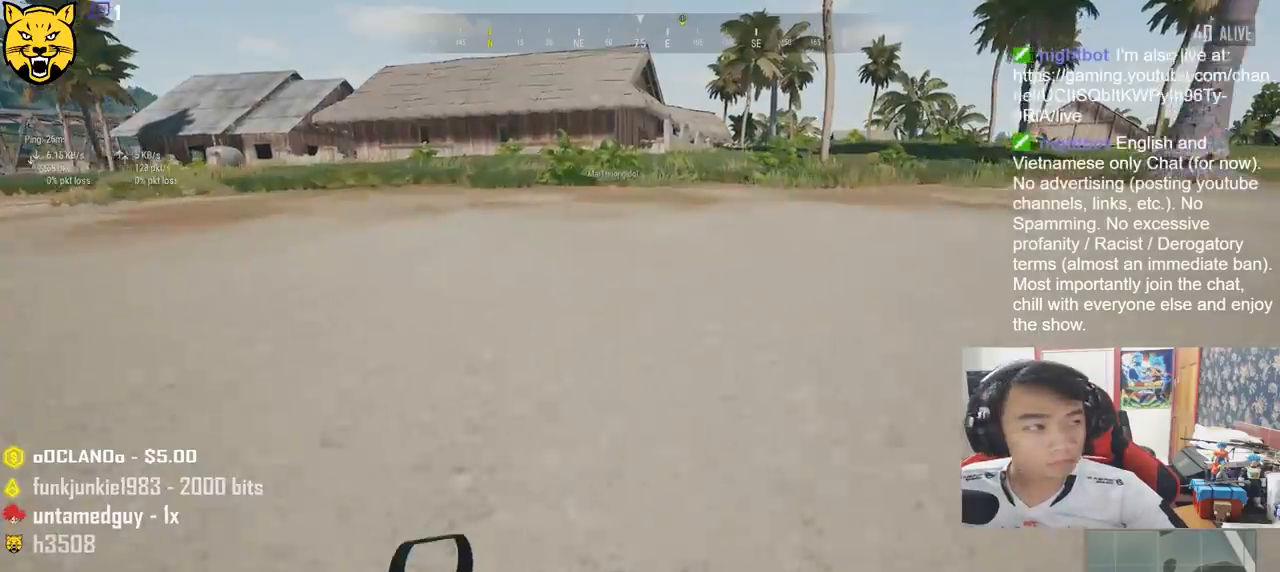
{"keys": ["d", "shift", "w"], "mouse": [], "events": [[433, "d", "down"]]}
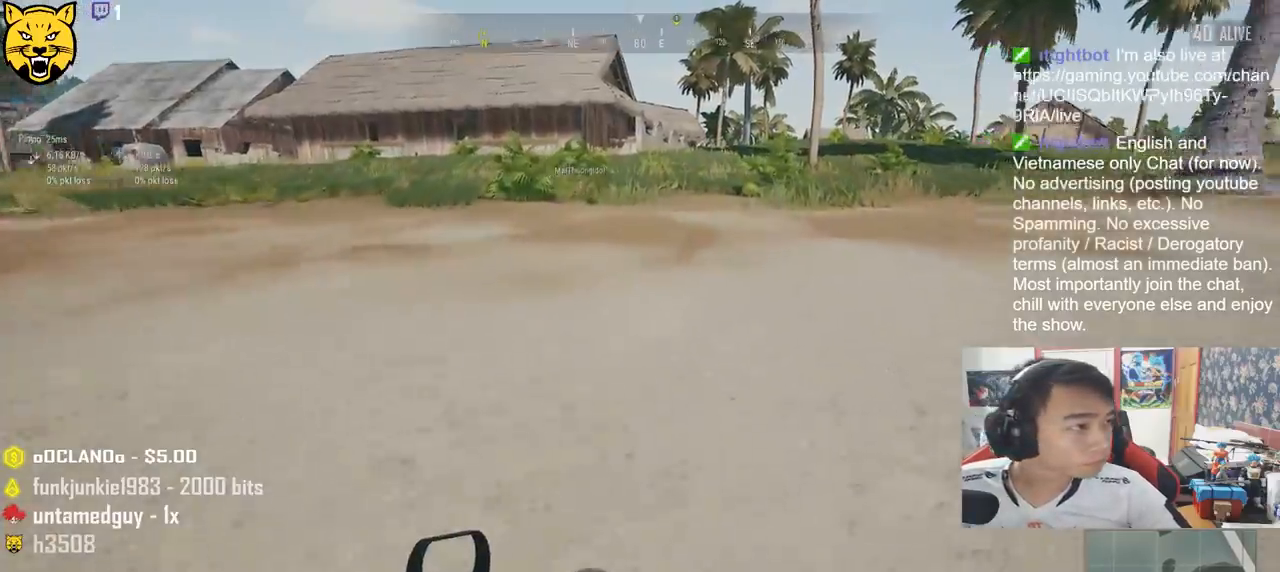
{"keys": ["shift", "w"], "mouse": [], "events": [[133, "d", "up"]]}
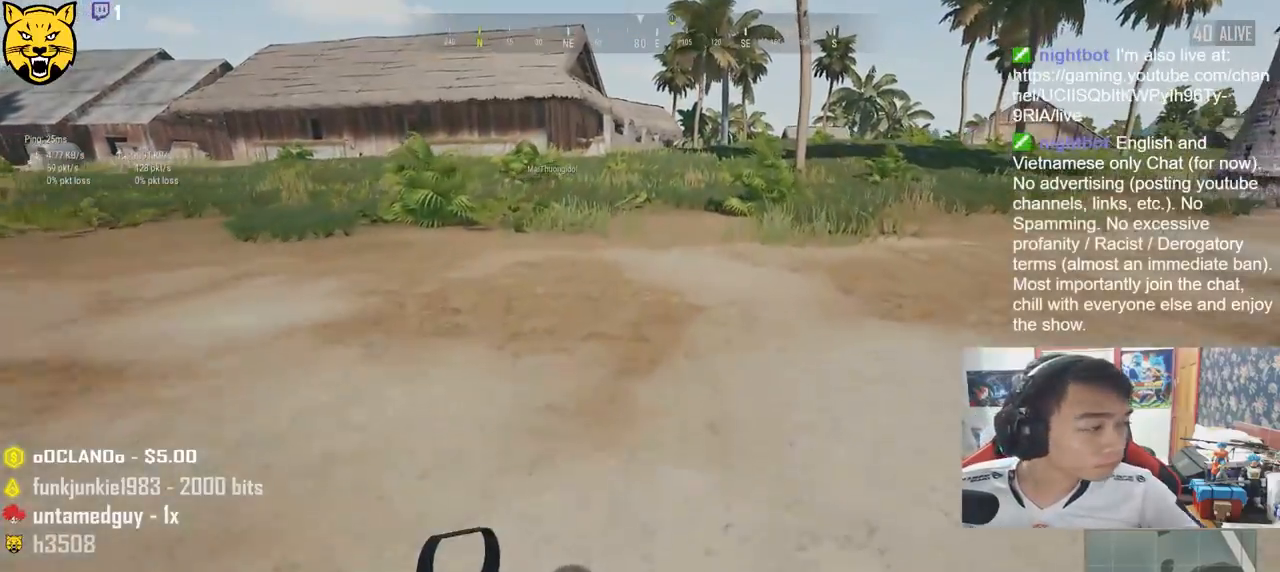
{"keys": ["shift", "w"], "mouse": [], "events": []}
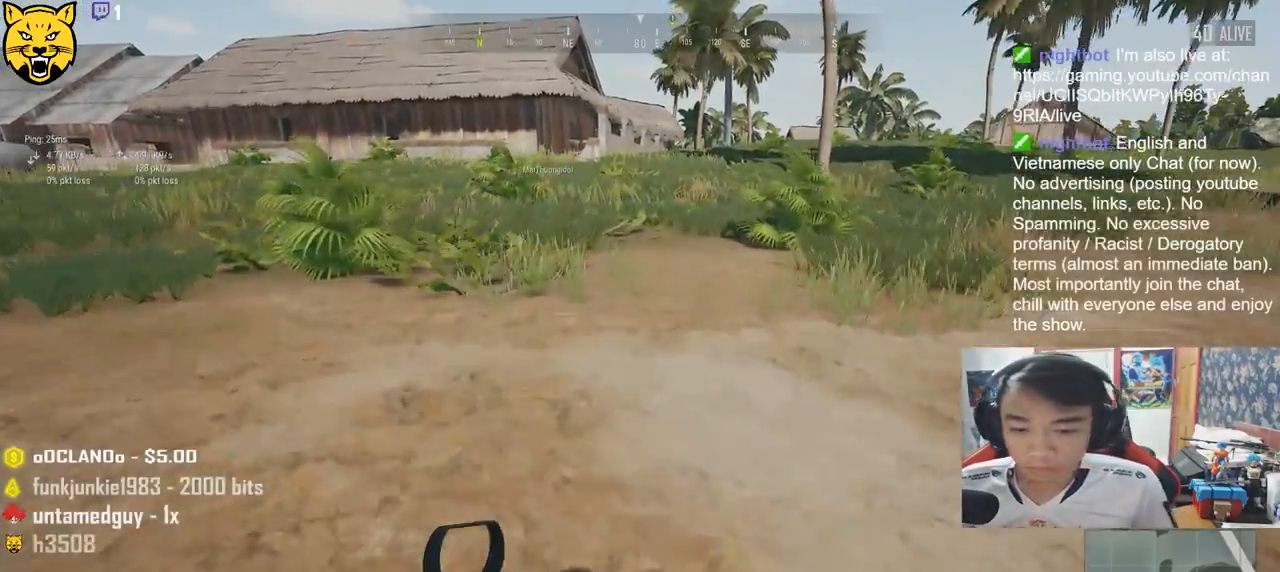
{"keys": ["d", "shift", "w"], "mouse": [], "events": [[417, "d", "down"]]}
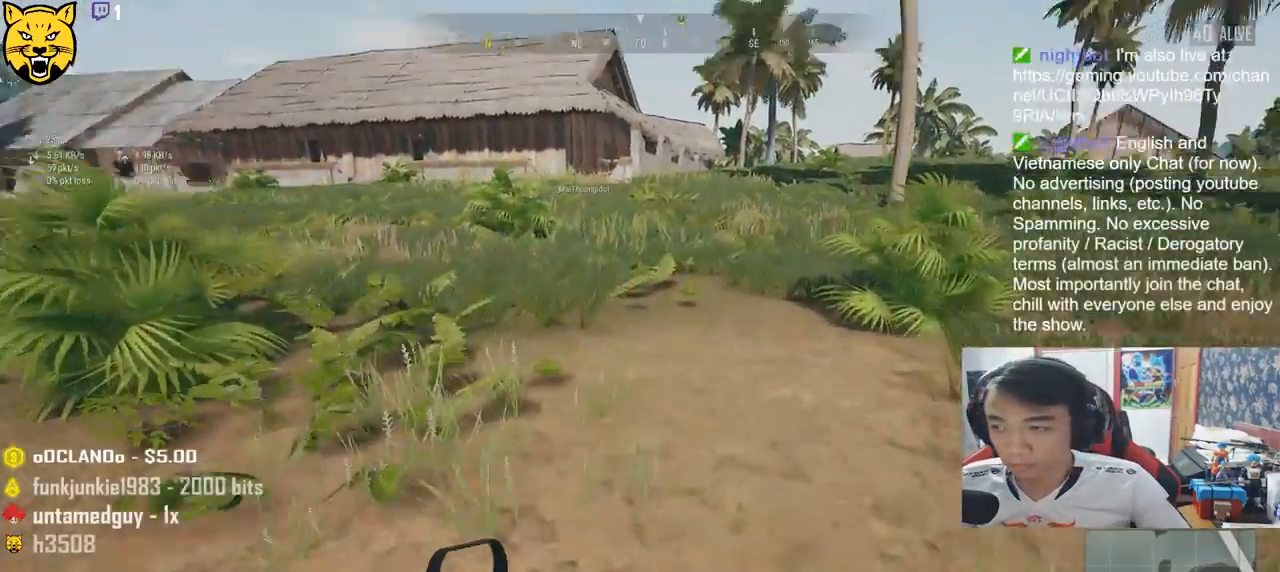
{"keys": ["d", "shift", "w"], "mouse": [], "events": []}
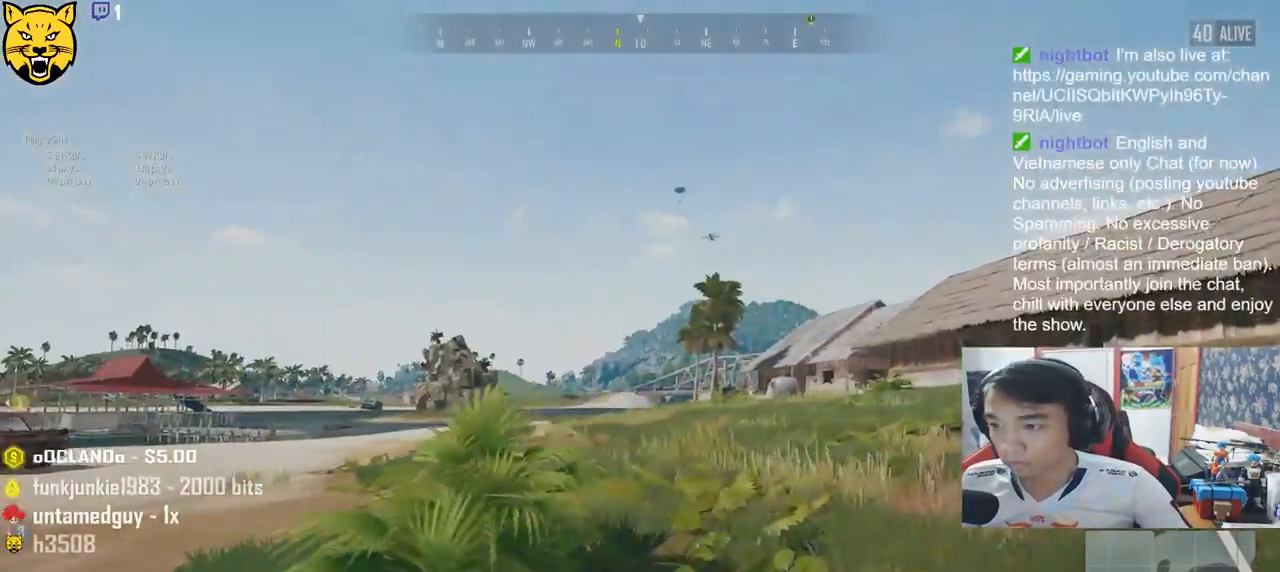
{"keys": ["shift", "w"], "mouse": [], "events": [[267, "d", "up"]]}
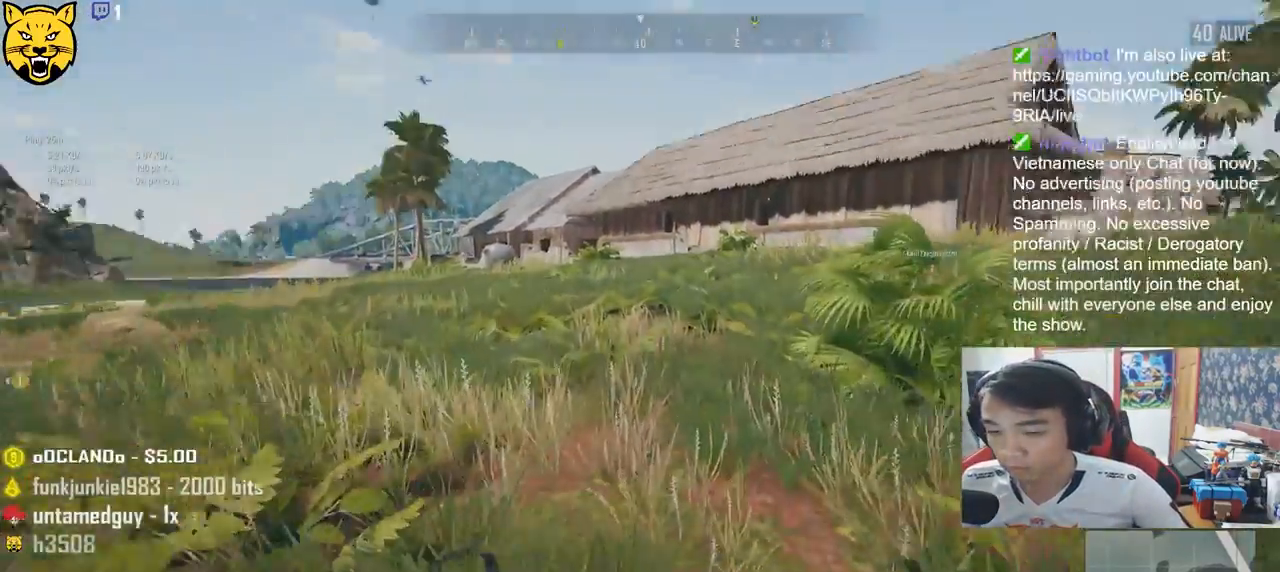
{"keys": ["shift", "w"], "mouse": [], "events": []}
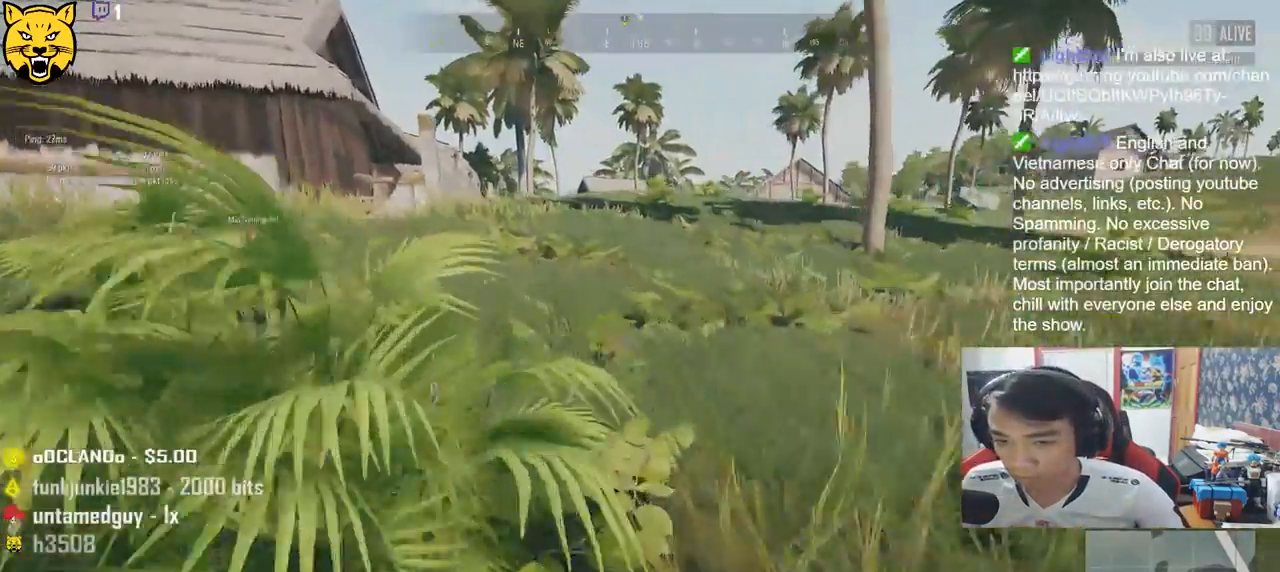
{"keys": ["shift", "w"], "mouse": [], "events": []}